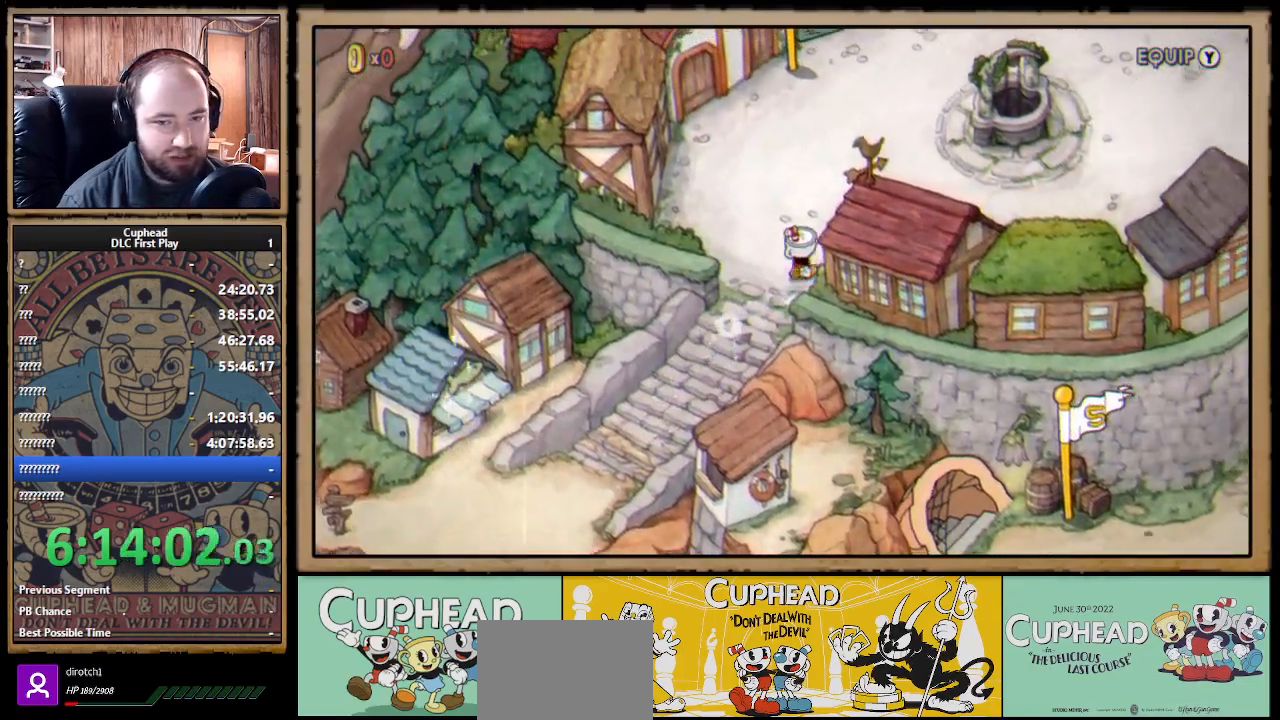
Gameplay with a controller (Xbox layout); each line is a JSON object with the inputs held at the frame after it. "events" lists button and stick changes between this image and that frame as [ms after this image, input, new state], when the widget could be followed in between.
{"buttons": ["DPAD_UP", "DPAD_RIGHT"], "left_stick": "center", "right_stick": "center", "events": []}
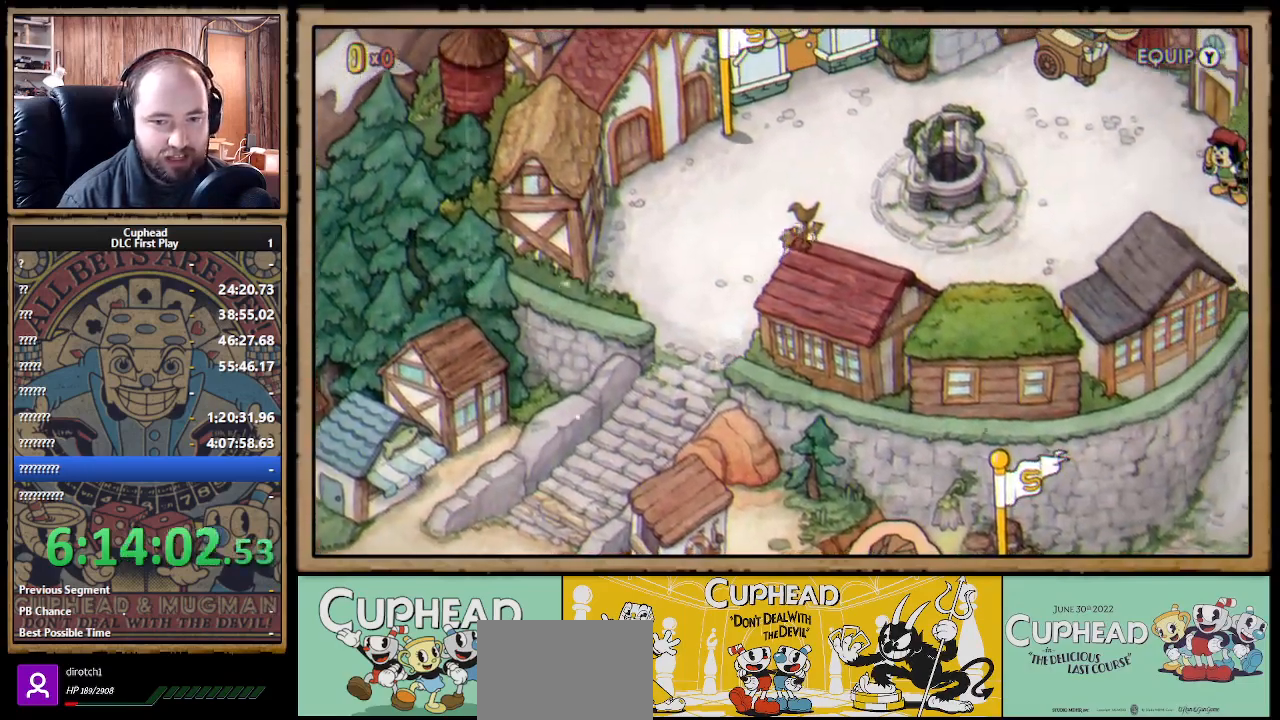
{"buttons": ["DPAD_RIGHT"], "left_stick": "center", "right_stick": "center", "events": [[83, "DPAD_UP", "up"]]}
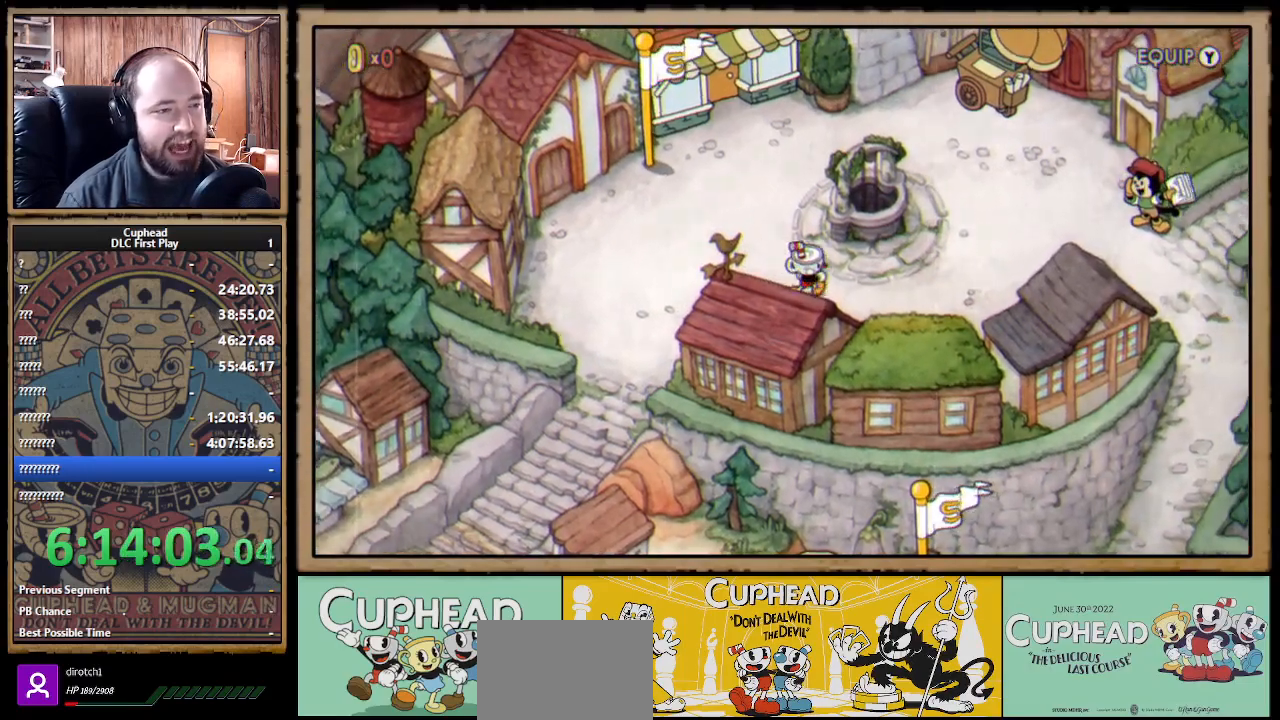
{"buttons": ["DPAD_RIGHT"], "left_stick": "center", "right_stick": "center", "events": []}
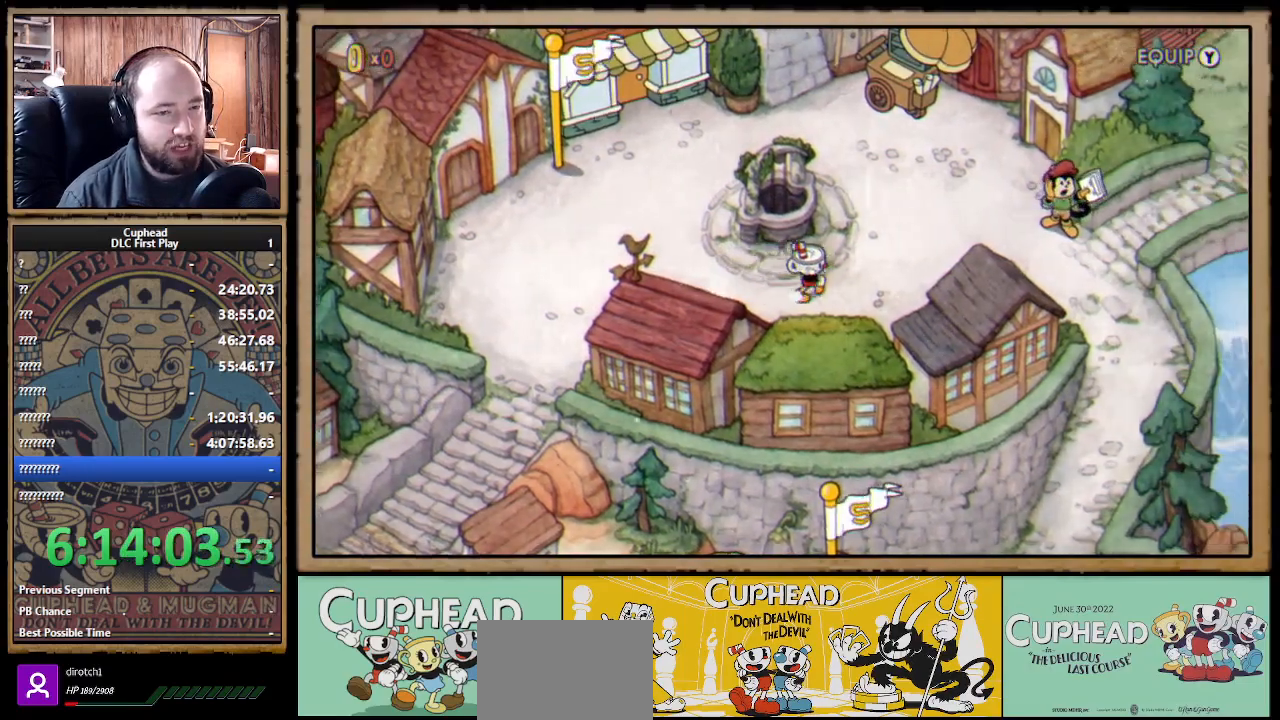
{"buttons": ["DPAD_RIGHT"], "left_stick": "center", "right_stick": "center", "events": [[233, "DPAD_UP", "down"], [500, "DPAD_UP", "up"]]}
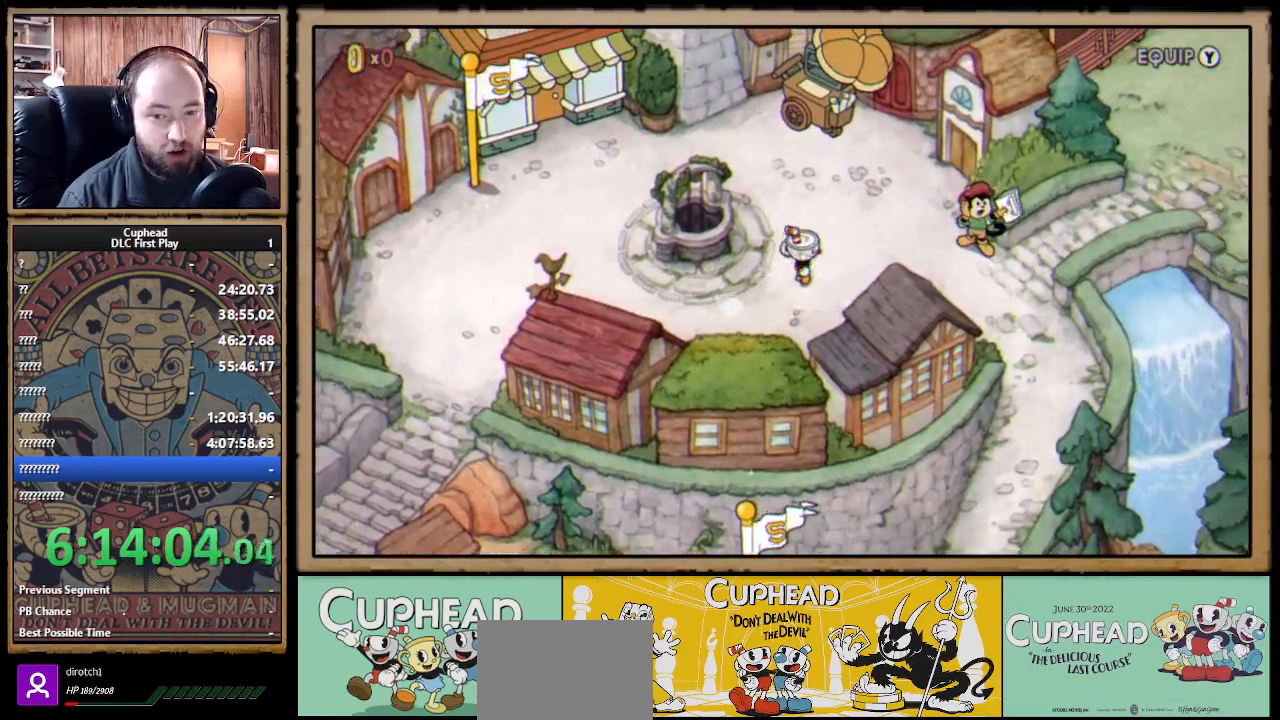
{"buttons": ["DPAD_RIGHT"], "left_stick": "center", "right_stick": "center", "events": []}
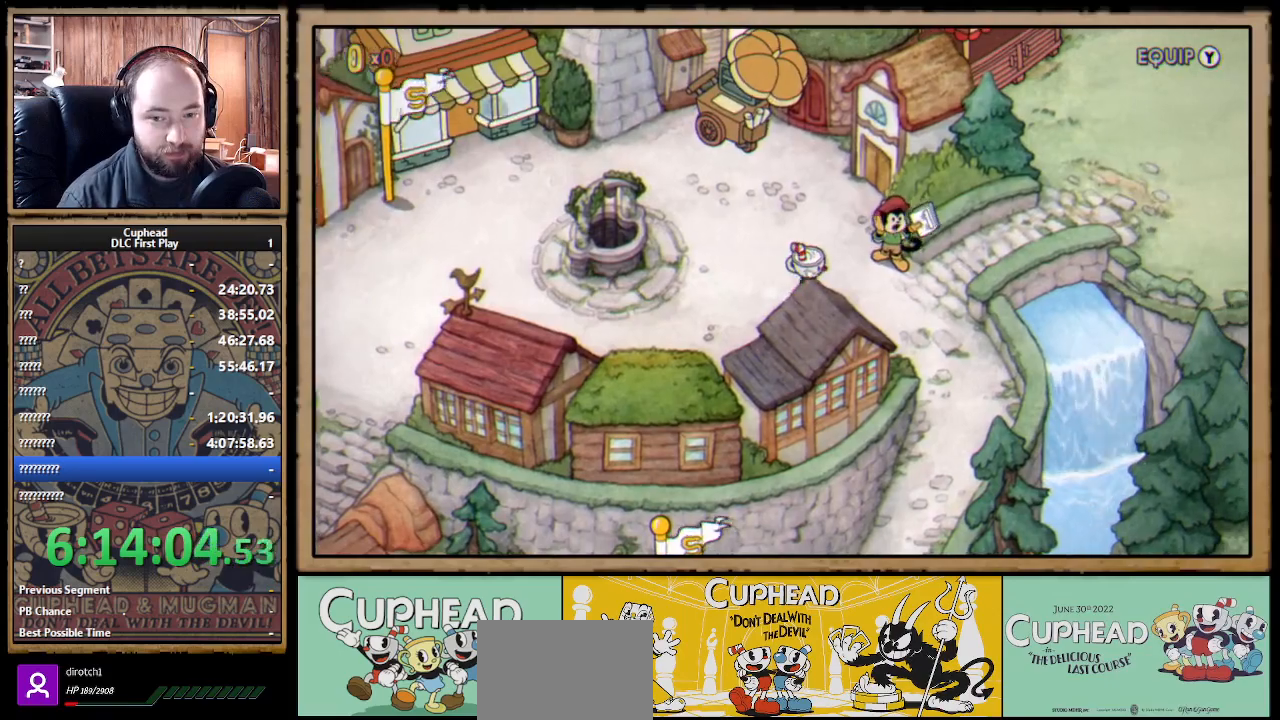
{"buttons": ["DPAD_DOWN", "DPAD_RIGHT"], "left_stick": "center", "right_stick": "center", "events": [[350, "DPAD_DOWN", "down"]]}
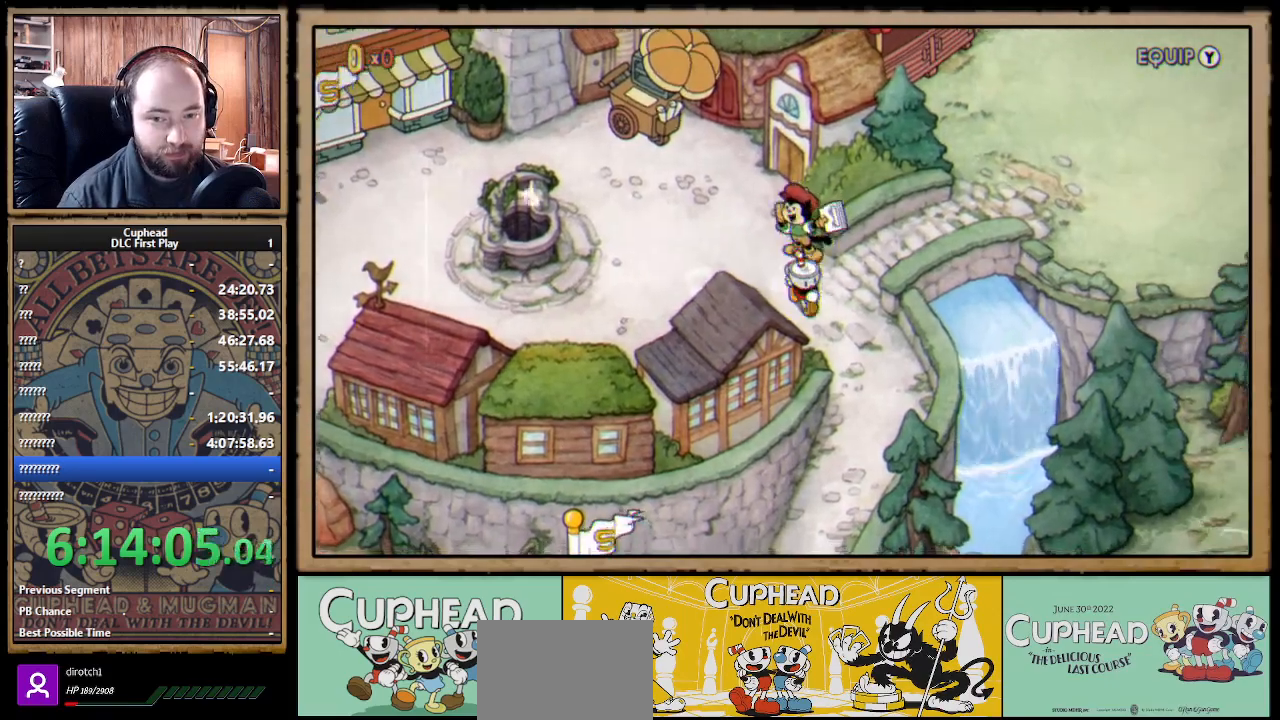
{"buttons": ["DPAD_DOWN"], "left_stick": "center", "right_stick": "center", "events": [[250, "DPAD_RIGHT", "up"]]}
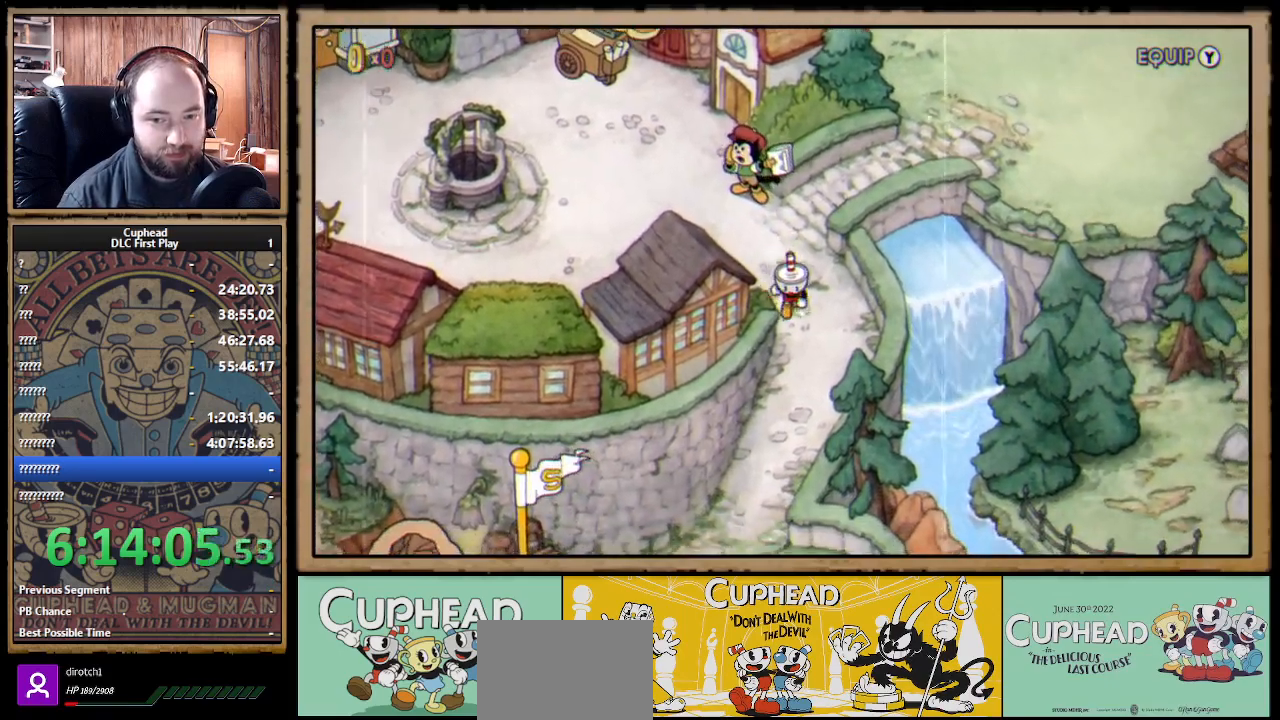
{"buttons": ["DPAD_DOWN", "DPAD_LEFT"], "left_stick": "center", "right_stick": "center", "events": [[383, "DPAD_LEFT", "down"]]}
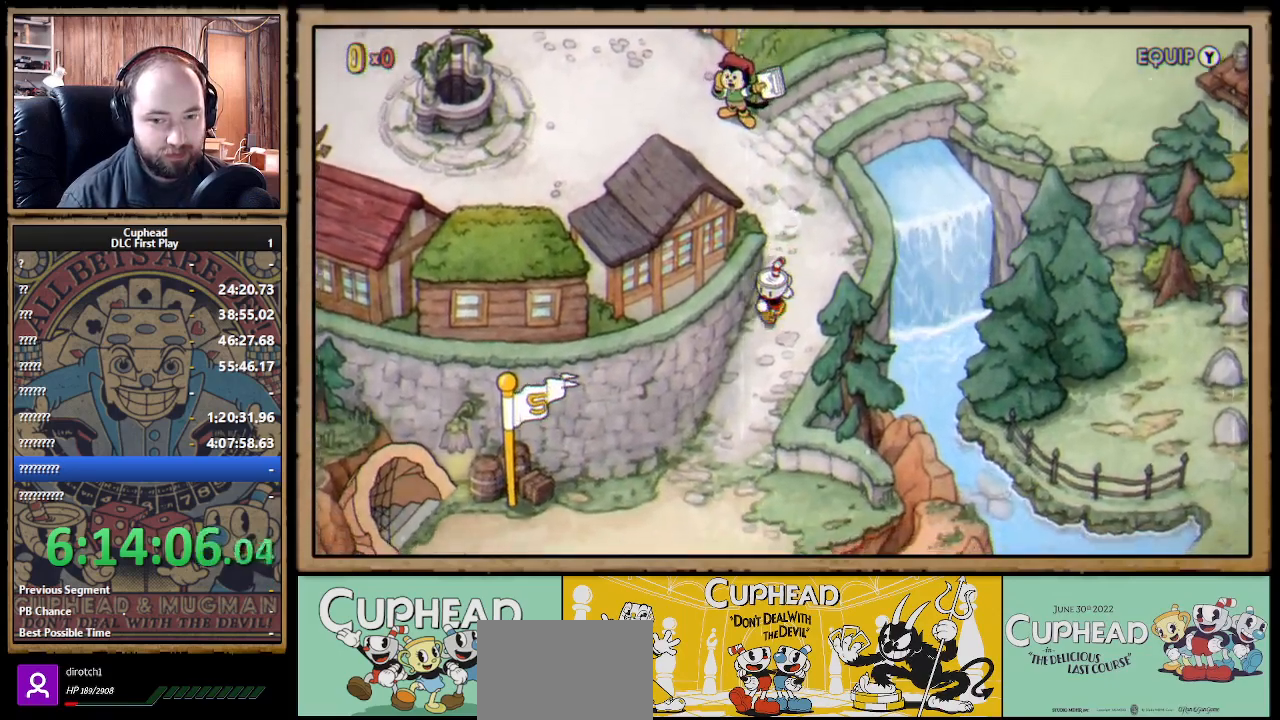
{"buttons": ["DPAD_DOWN", "DPAD_LEFT"], "left_stick": "center", "right_stick": "center", "events": []}
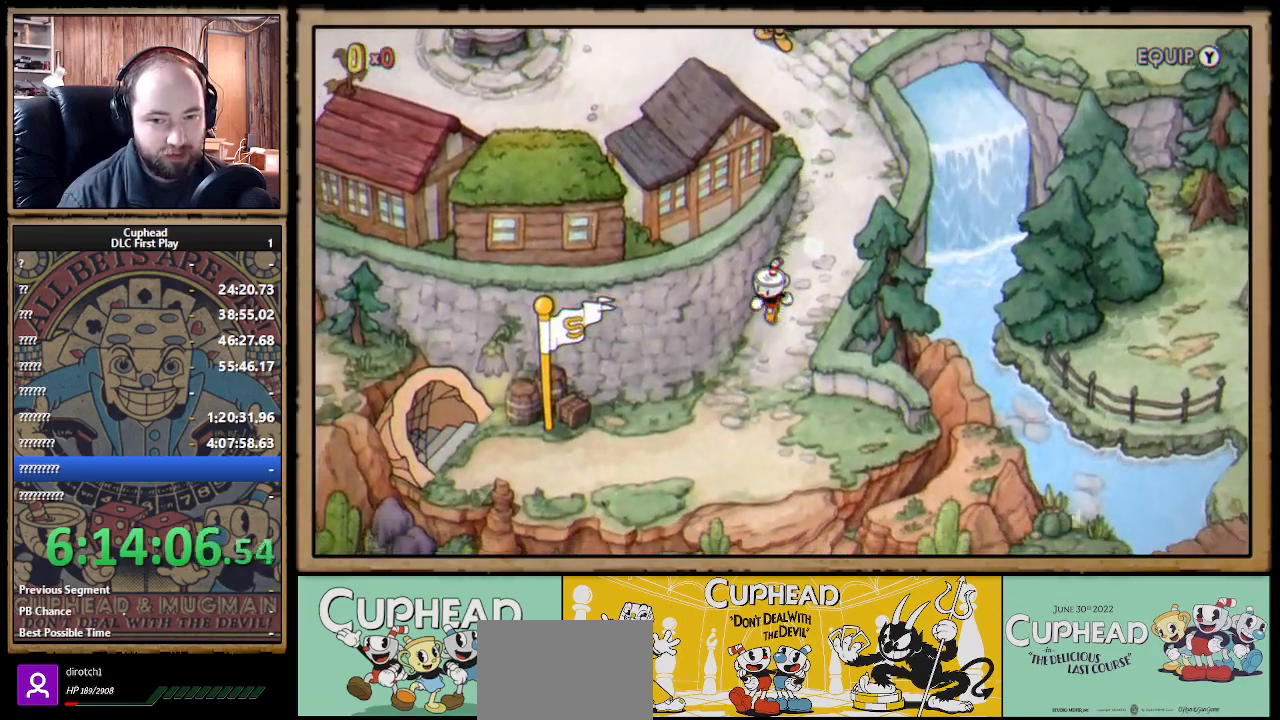
{"buttons": ["DPAD_DOWN"], "left_stick": "center", "right_stick": "center", "events": [[483, "DPAD_LEFT", "up"]]}
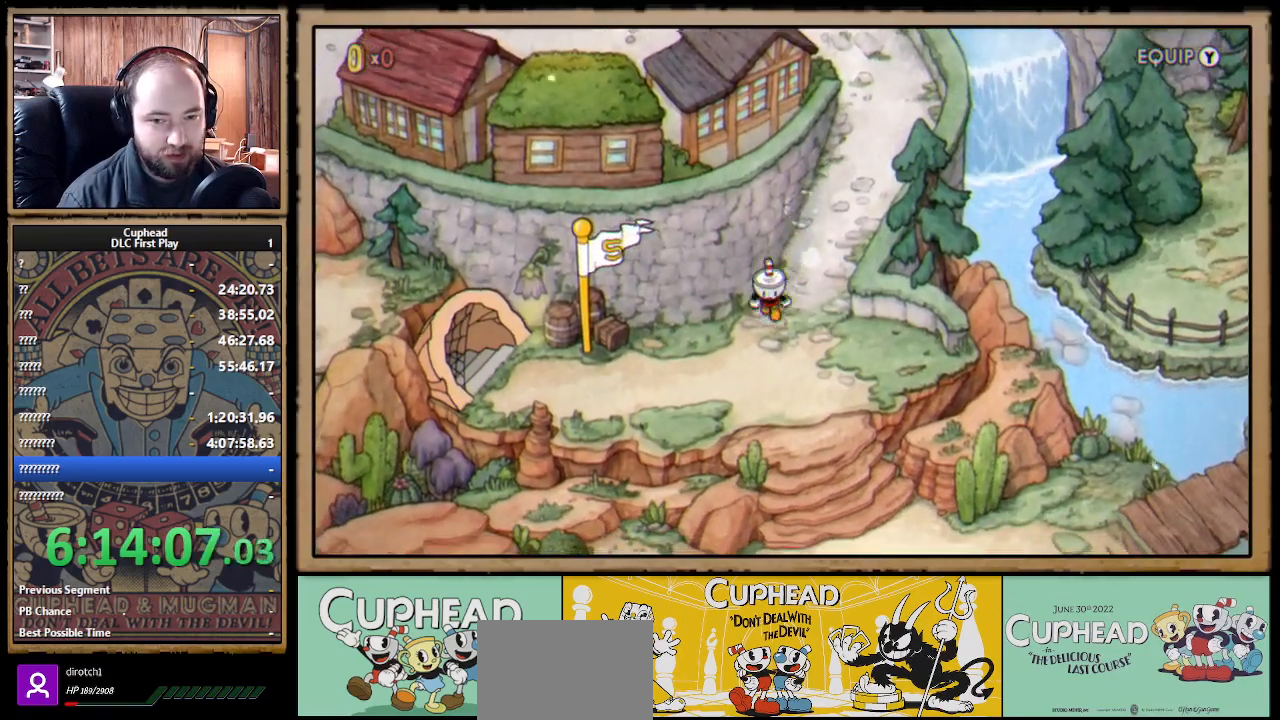
{"buttons": ["DPAD_DOWN", "DPAD_RIGHT"], "left_stick": "center", "right_stick": "center", "events": [[433, "DPAD_RIGHT", "down"]]}
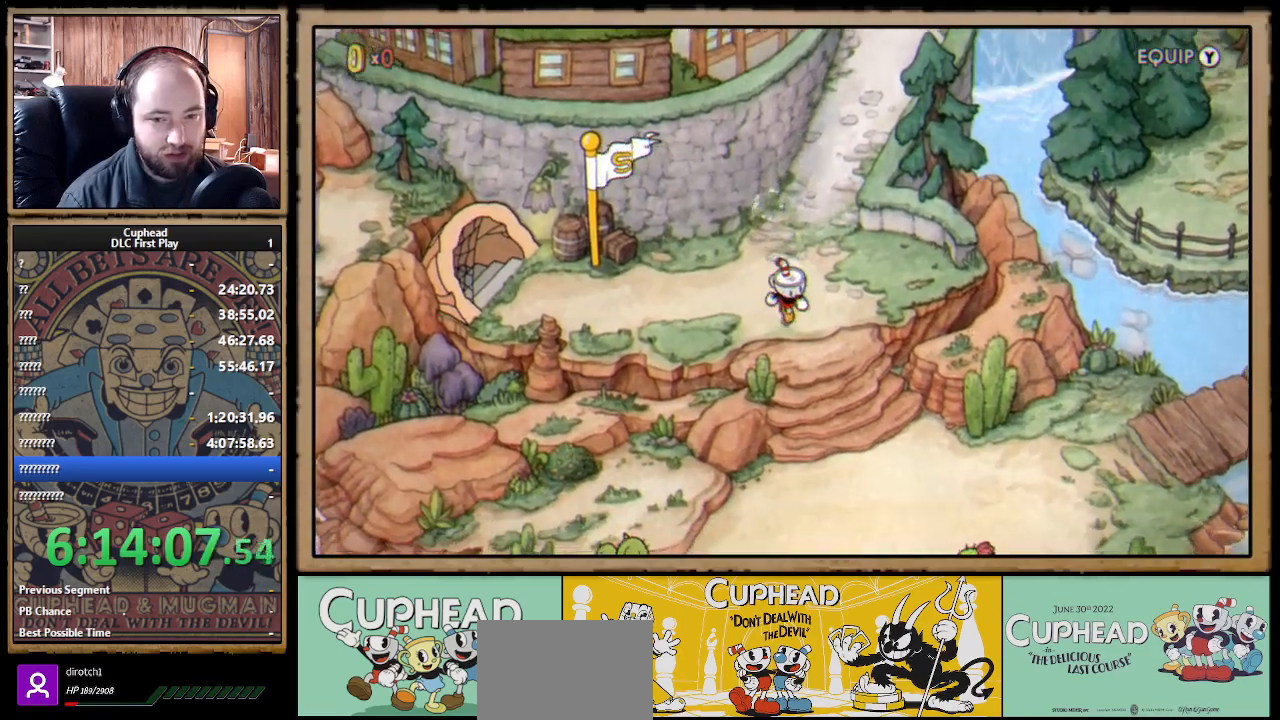
{"buttons": ["DPAD_DOWN", "DPAD_RIGHT"], "left_stick": "center", "right_stick": "center", "events": []}
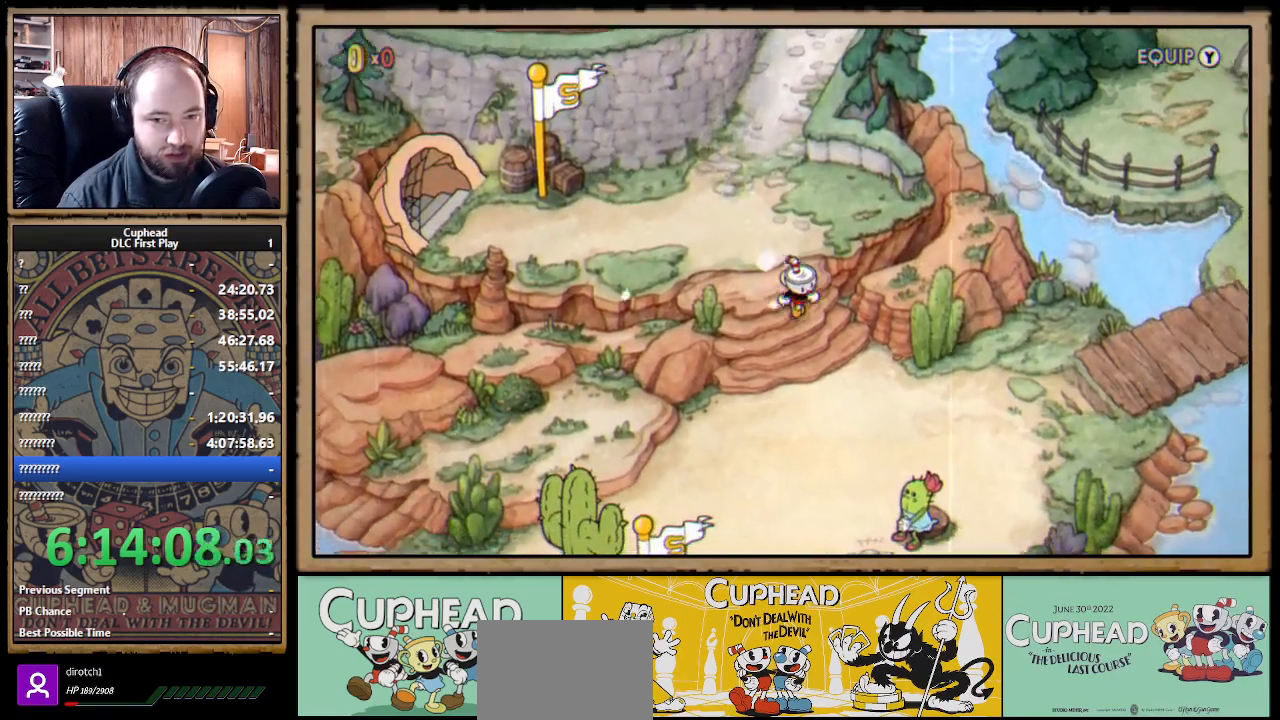
{"buttons": ["DPAD_DOWN", "DPAD_RIGHT"], "left_stick": "center", "right_stick": "center", "events": []}
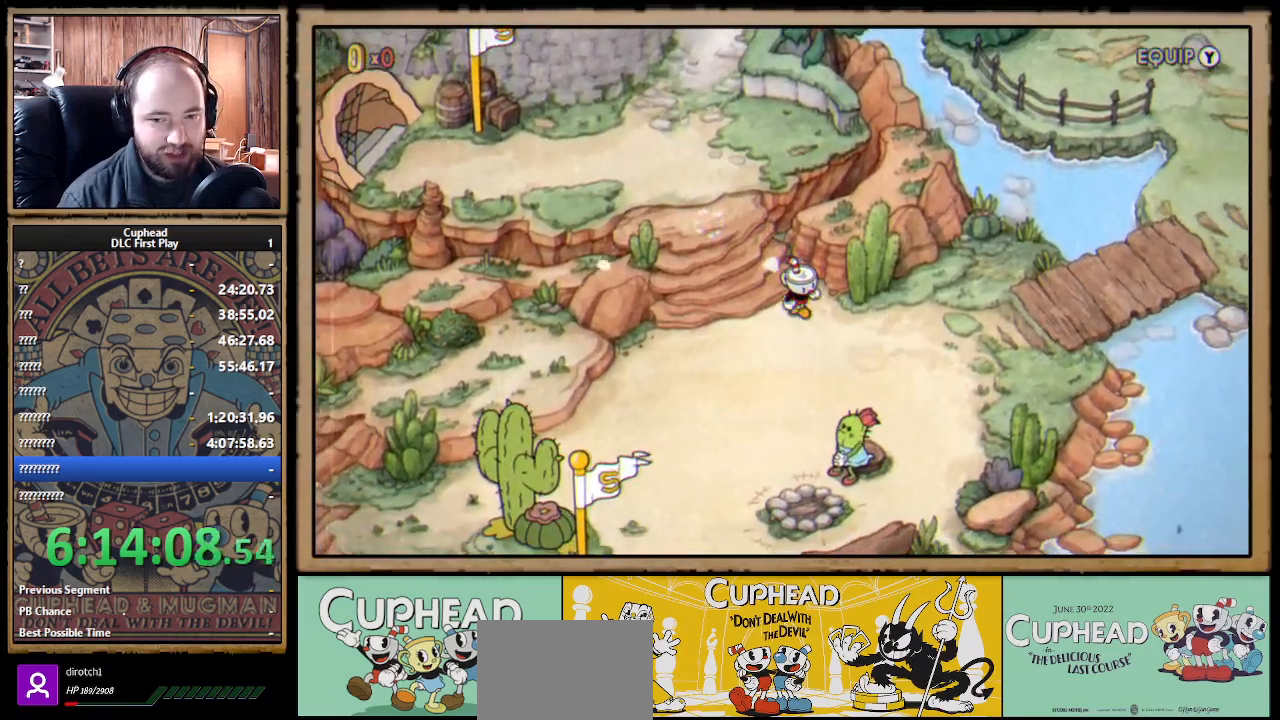
{"buttons": ["DPAD_DOWN", "DPAD_RIGHT"], "left_stick": "center", "right_stick": "center", "events": []}
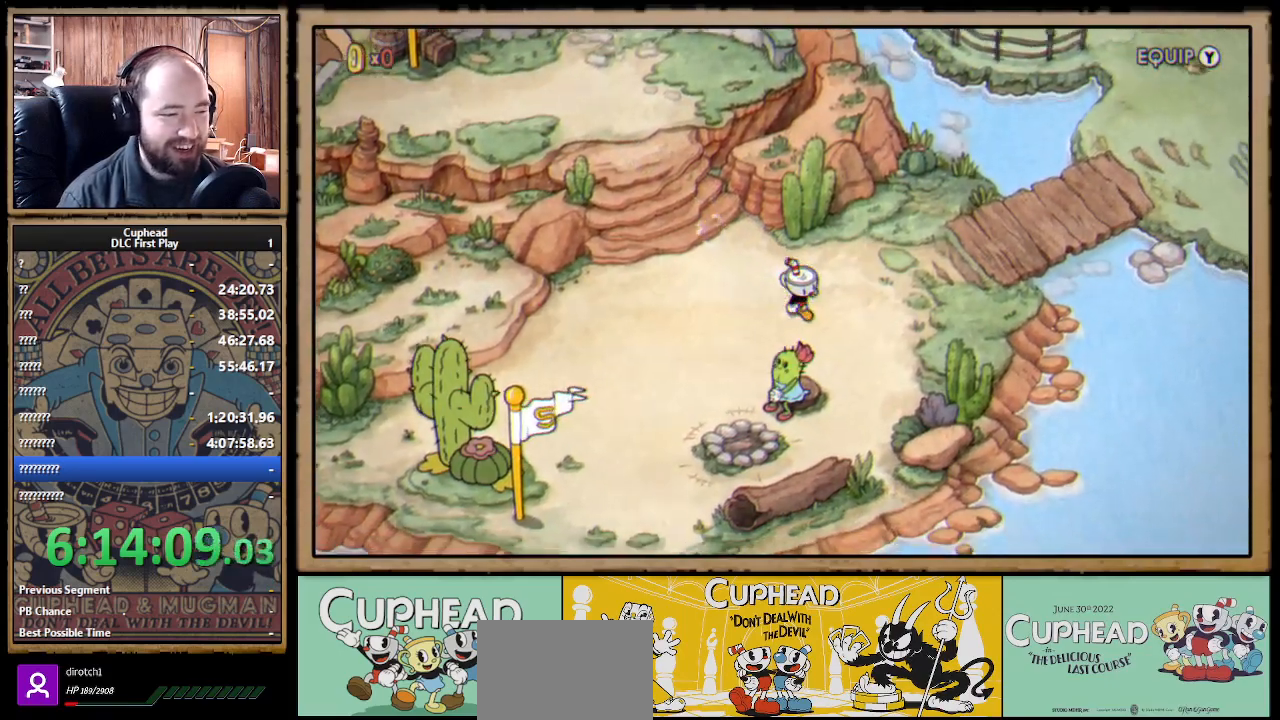
{"buttons": ["DPAD_DOWN", "DPAD_LEFT"], "left_stick": "center", "right_stick": "center", "events": [[267, "DPAD_RIGHT", "up"], [467, "DPAD_LEFT", "down"]]}
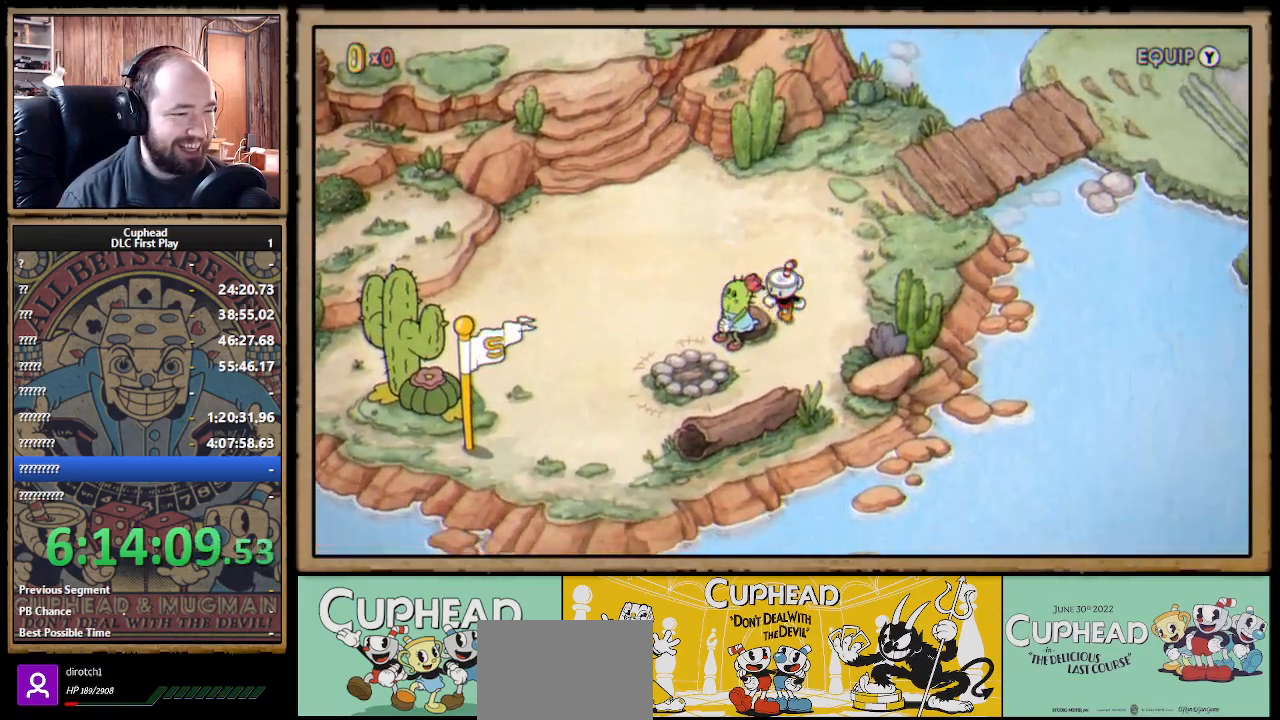
{"buttons": ["A"], "left_stick": "center", "right_stick": "center", "events": [[117, "A", "down"], [217, "A", "up"], [267, "A", "down"], [333, "DPAD_DOWN", "up"], [383, "A", "up"], [417, "A", "down"], [500, "DPAD_LEFT", "up"]]}
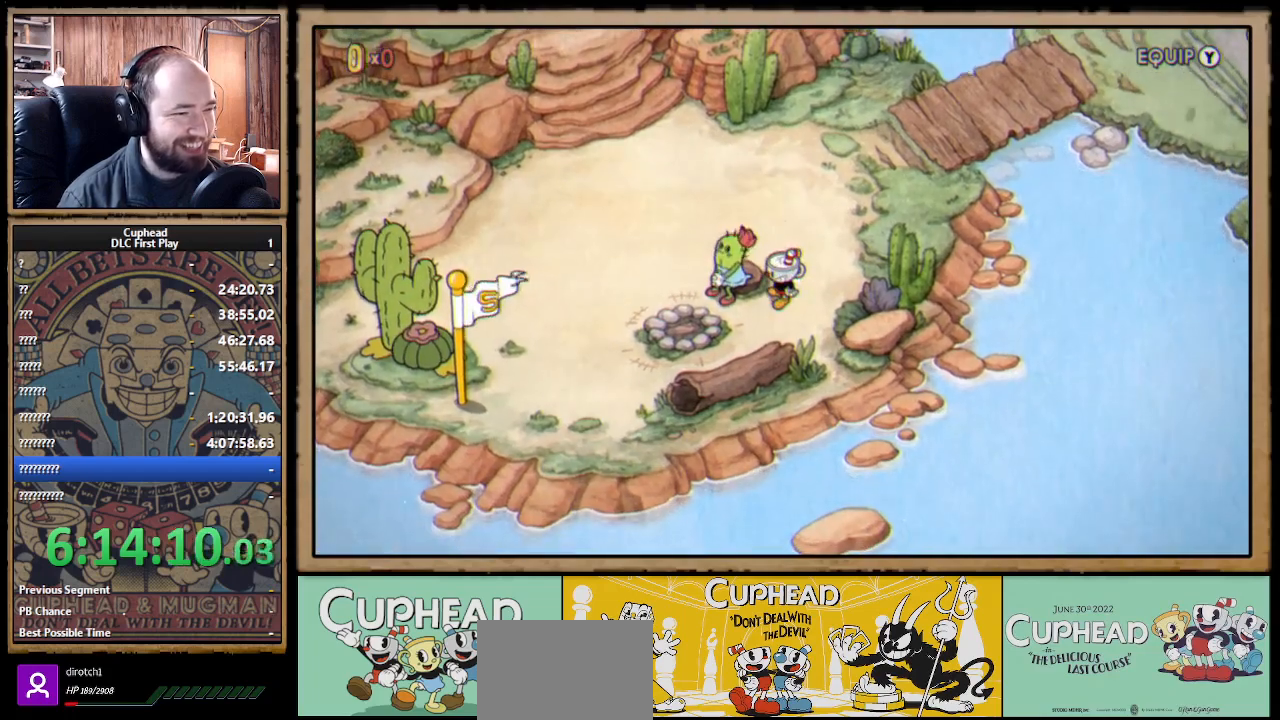
{"buttons": ["A", "DPAD_LEFT"], "left_stick": "center", "right_stick": "center", "events": [[17, "A", "up"], [50, "A", "down"], [150, "A", "up"], [183, "A", "down"], [283, "A", "up"], [333, "DPAD_LEFT", "down"], [383, "A", "down"]]}
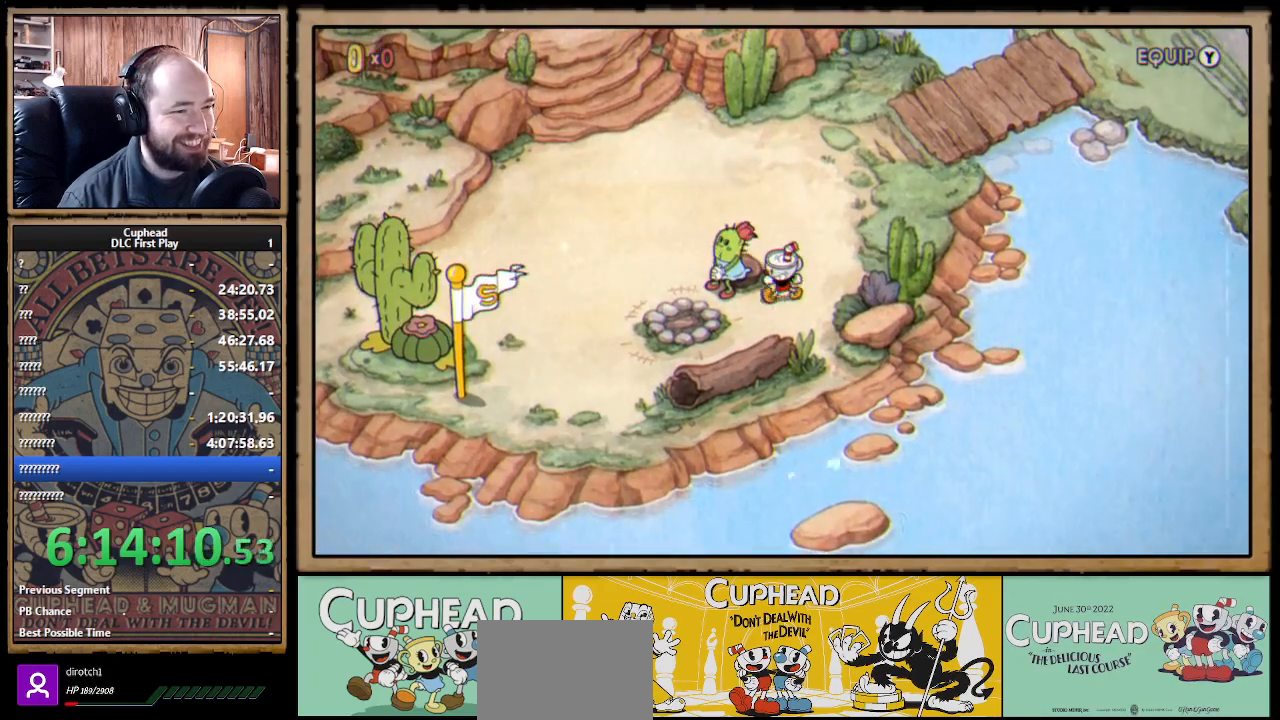
{"buttons": ["A"], "left_stick": "center", "right_stick": "center", "events": [[17, "A", "up"], [83, "A", "down"], [83, "DPAD_DOWN", "down"], [167, "A", "up"], [200, "DPAD_DOWN", "up"], [267, "A", "down"], [350, "A", "up"], [367, "DPAD_LEFT", "up"], [450, "A", "down"]]}
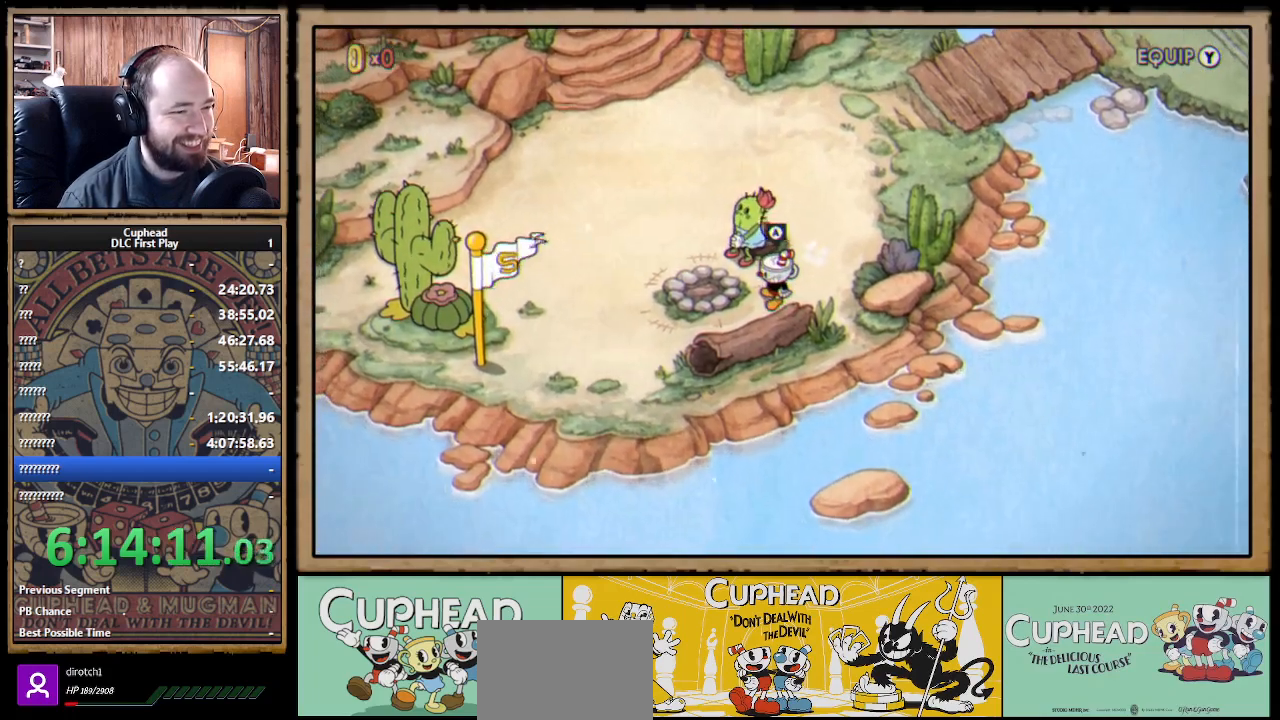
{"buttons": [], "left_stick": "center", "right_stick": "center", "events": [[100, "A", "up"]]}
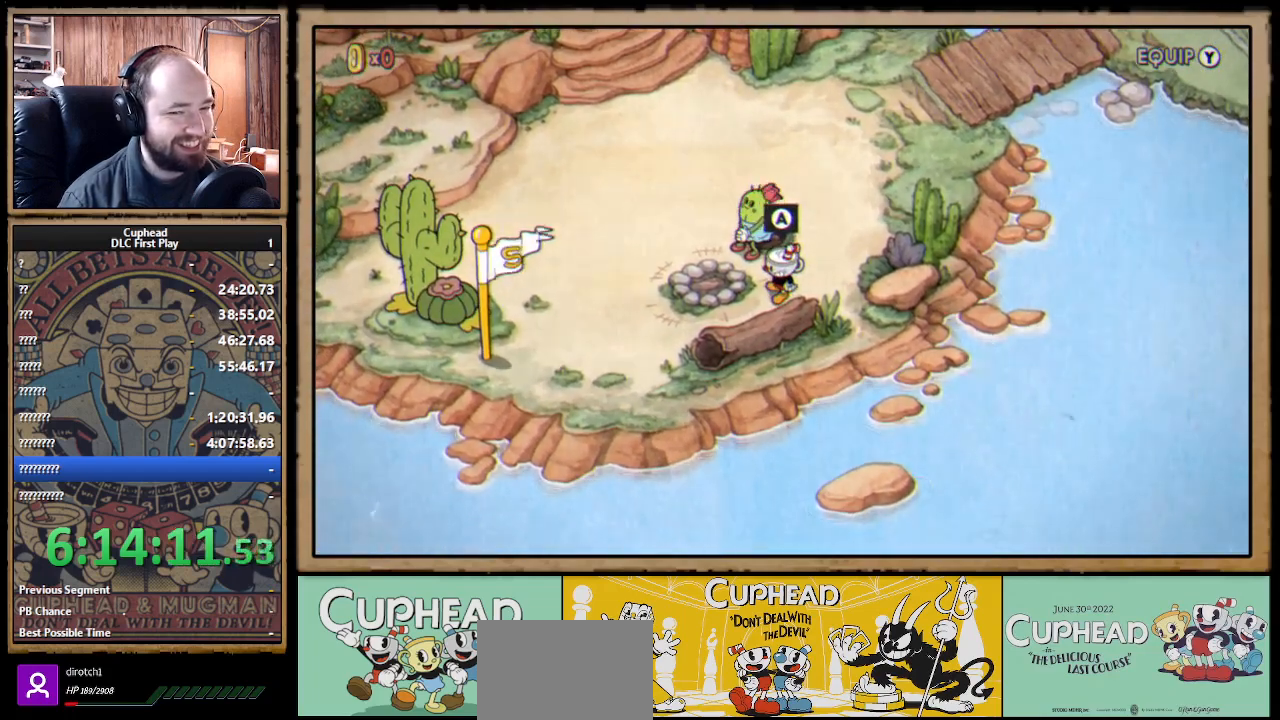
{"buttons": [], "left_stick": "center", "right_stick": "center", "events": []}
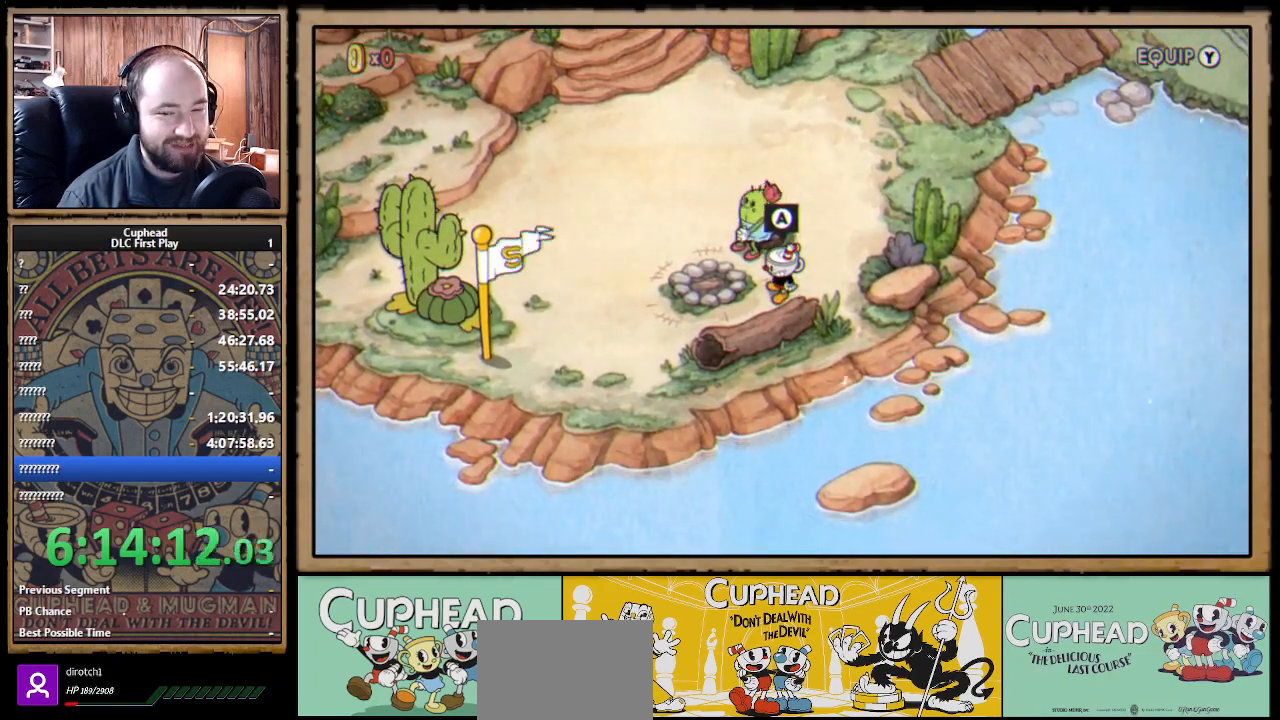
{"buttons": [], "left_stick": "center", "right_stick": "center", "events": [[367, "A", "down"], [433, "A", "up"]]}
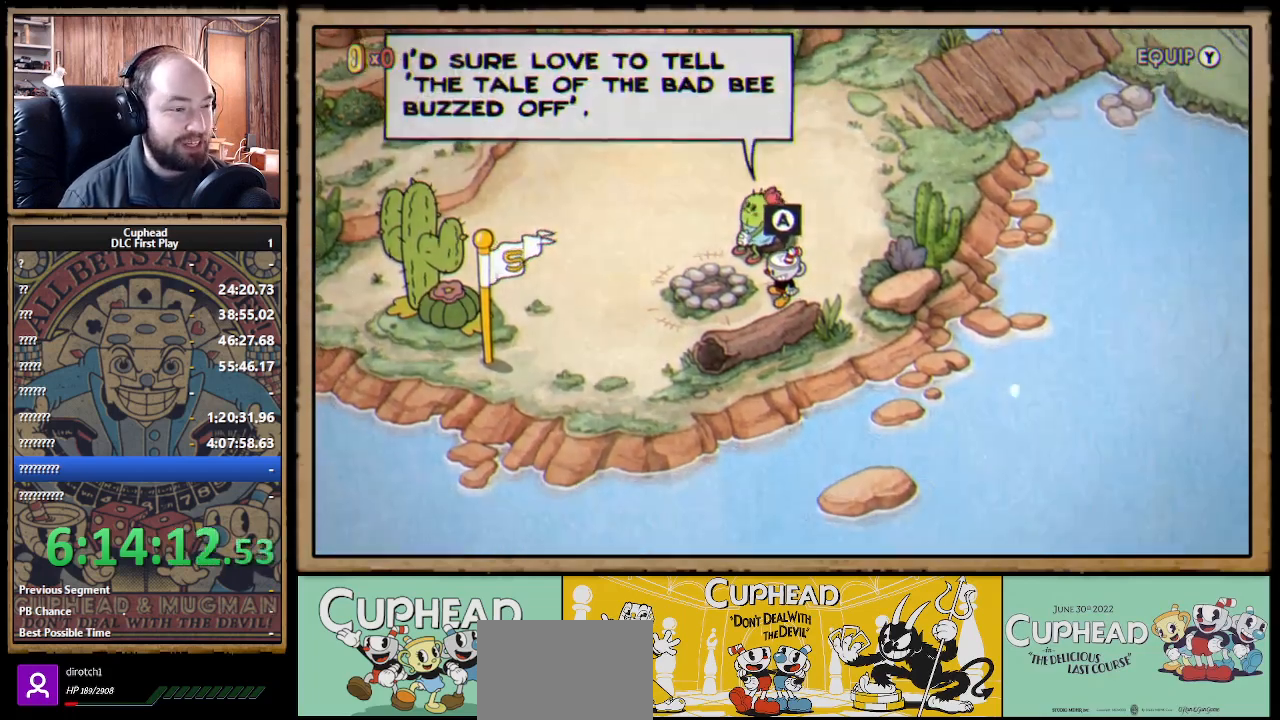
{"buttons": [], "left_stick": "center", "right_stick": "center", "events": []}
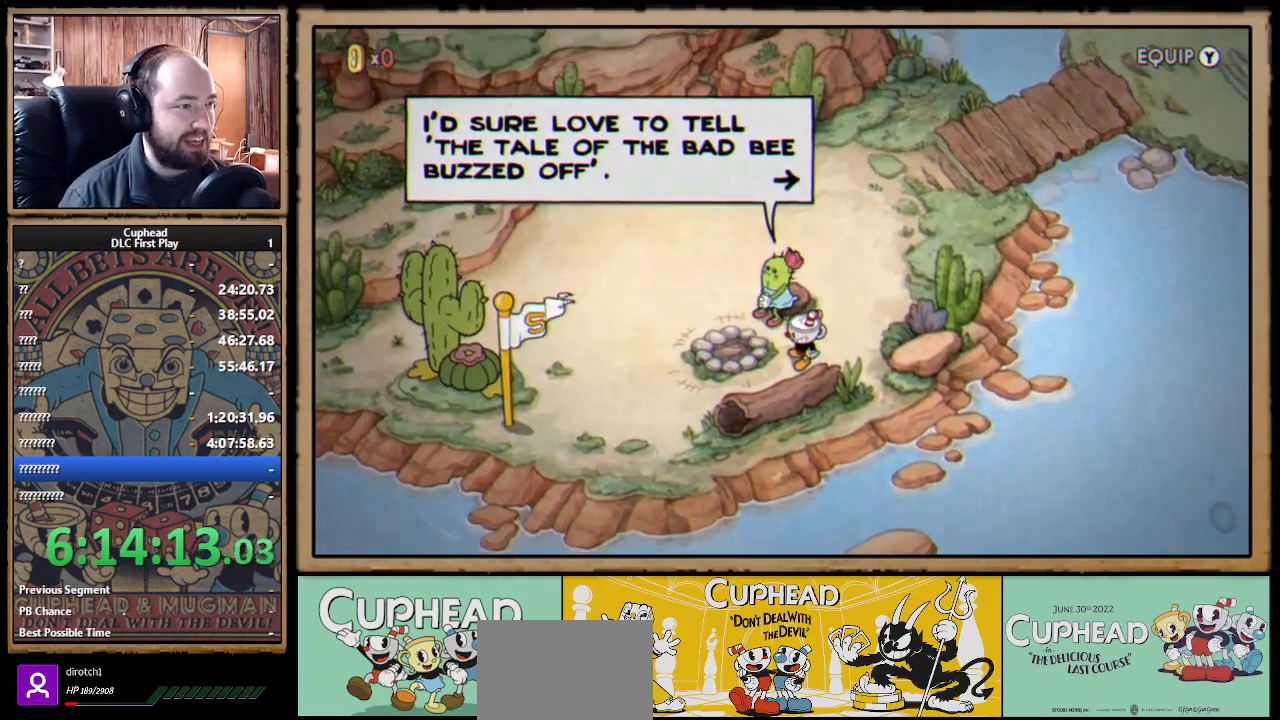
{"buttons": [], "left_stick": "center", "right_stick": "center", "events": []}
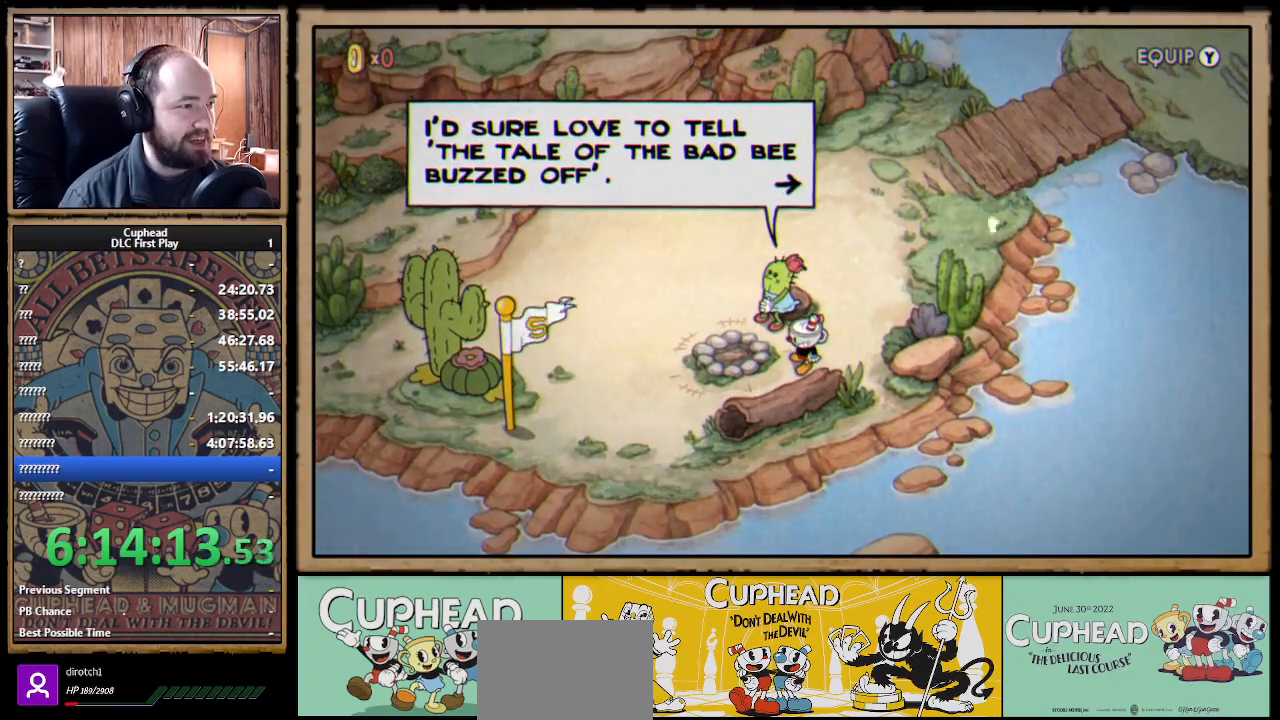
{"buttons": [], "left_stick": "center", "right_stick": "center", "events": []}
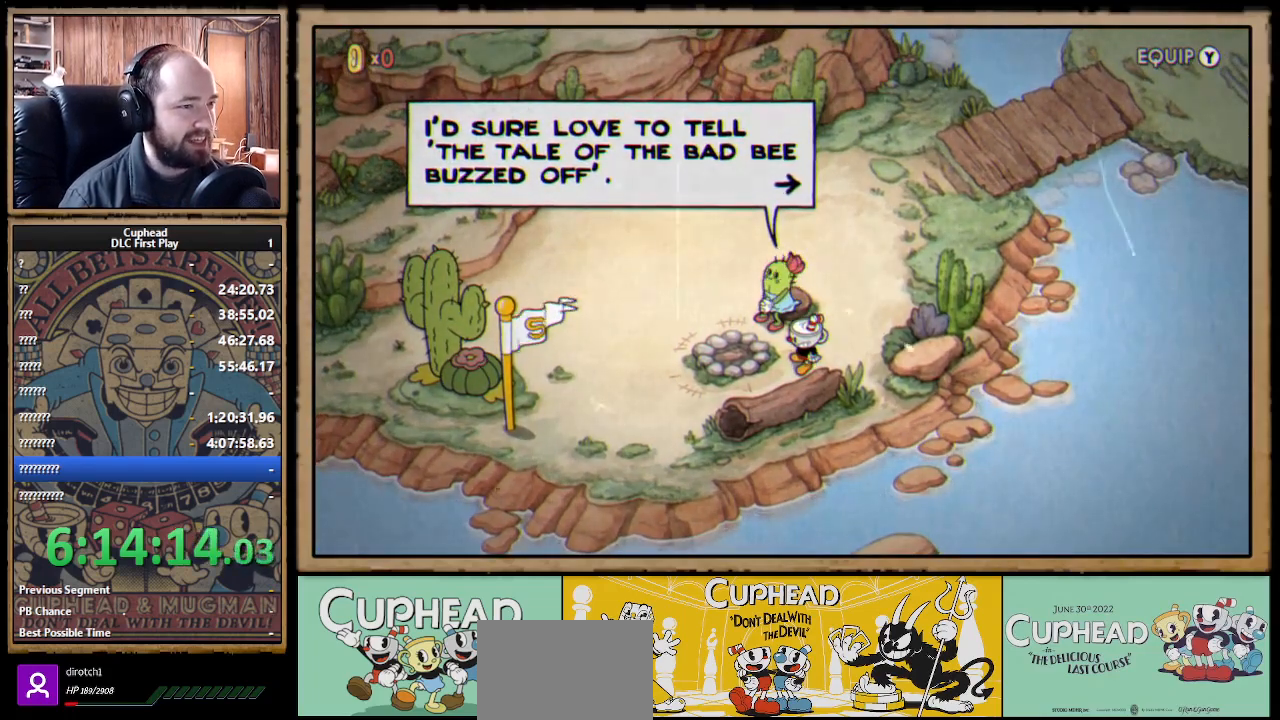
{"buttons": [], "left_stick": "center", "right_stick": "center", "events": []}
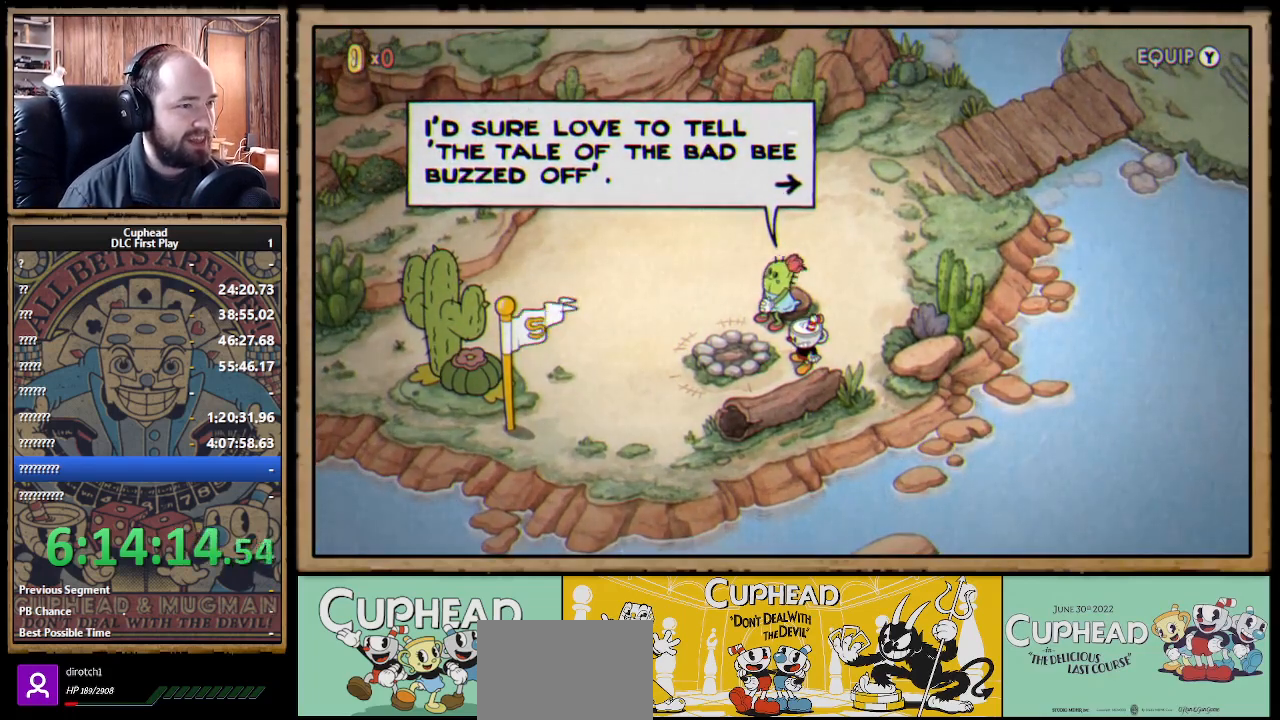
{"buttons": [], "left_stick": "center", "right_stick": "center", "events": []}
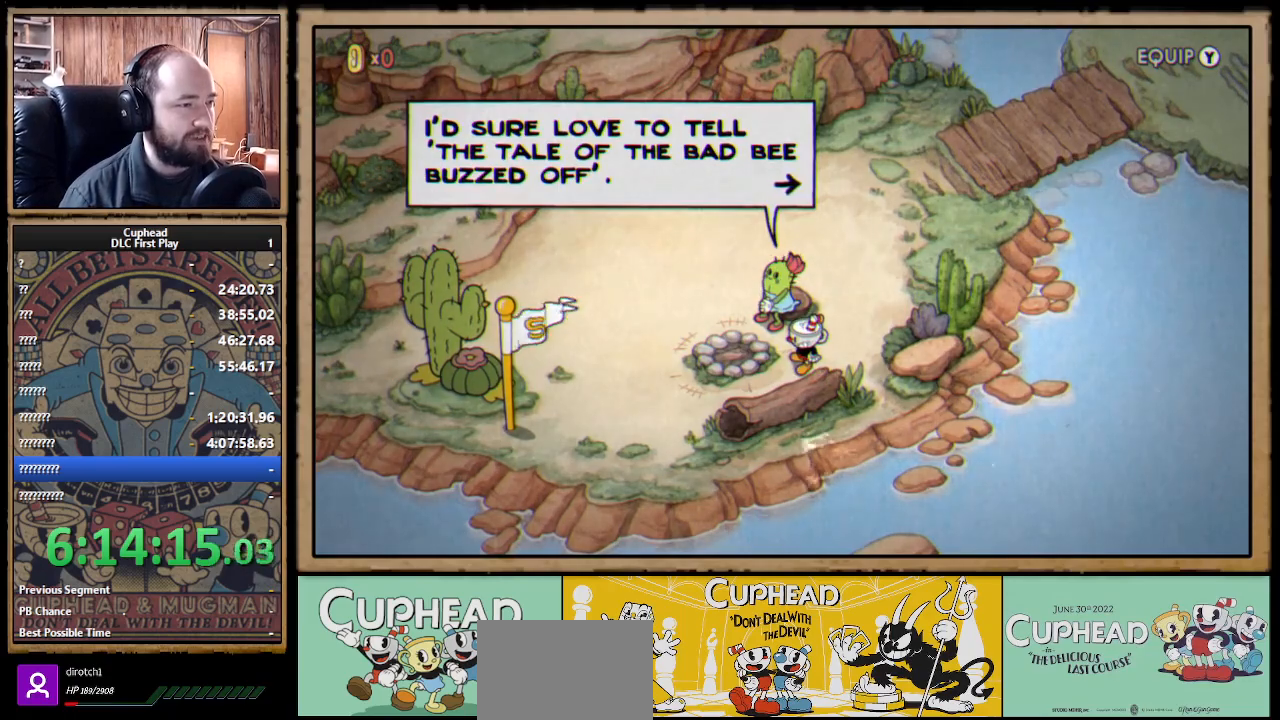
{"buttons": ["DPAD_UP", "DPAD_RIGHT"], "left_stick": "center", "right_stick": "center", "events": [[200, "A", "down"], [250, "A", "up"], [350, "DPAD_RIGHT", "down"], [467, "DPAD_UP", "down"]]}
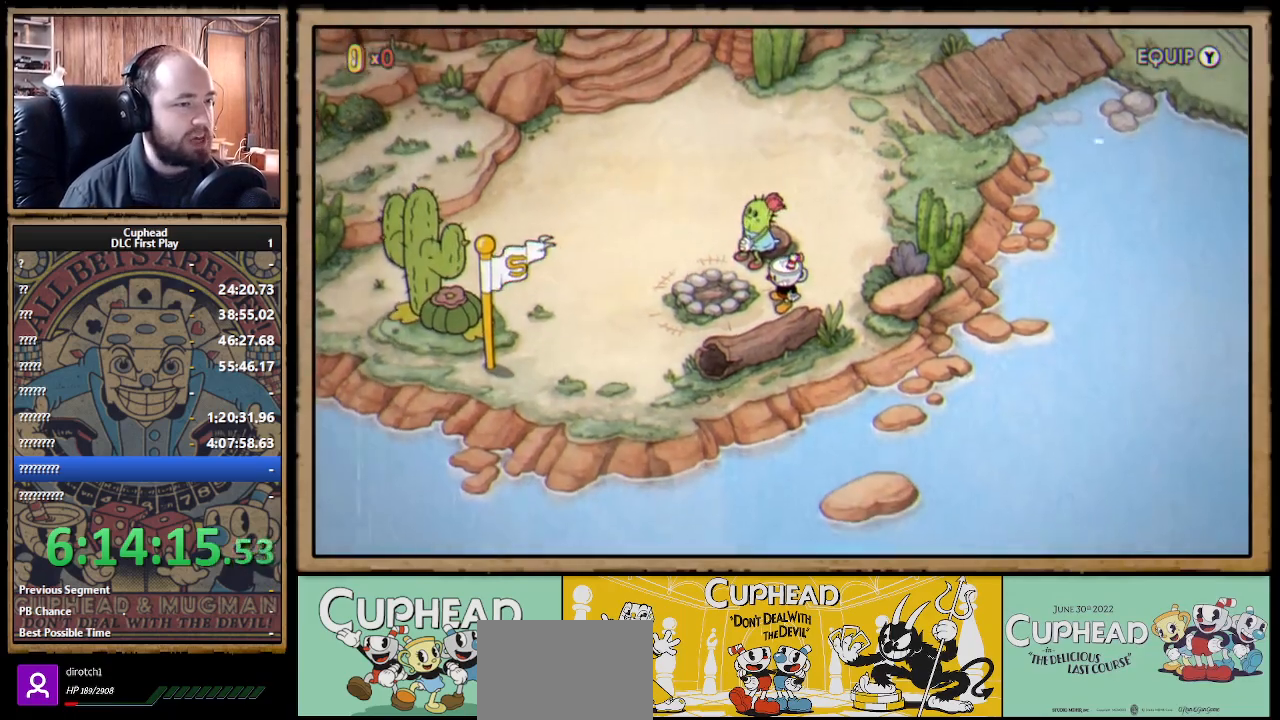
{"buttons": ["DPAD_UP", "DPAD_LEFT"], "left_stick": "center", "right_stick": "center", "events": [[417, "DPAD_RIGHT", "up"], [483, "DPAD_LEFT", "down"]]}